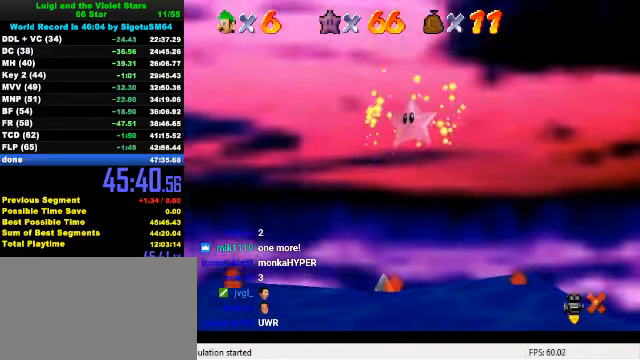
Gameplay with keyboard; each line is a JSON object with the keys held at the frame after it. "events" lists presses ("down") and releases ("up") of "a", "c", "ctrl", "d", "down", "left", "return", "right", "s", "shift", "up", "w", "x" and "y" between this image and that frame as [ms after this image, input, new state], when the widget could be followed in between. No other keys are recorded. Mouse input is not recorded.
{"keys": ["up"], "events": [[433, "up", "down"]]}
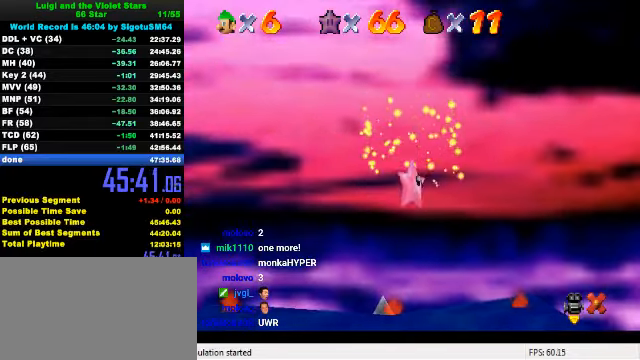
{"keys": ["up"], "events": []}
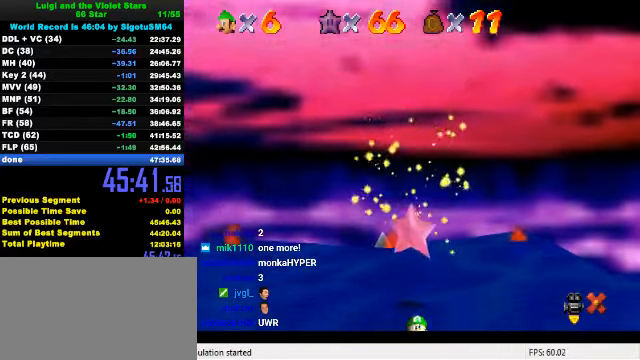
{"keys": ["up"], "events": []}
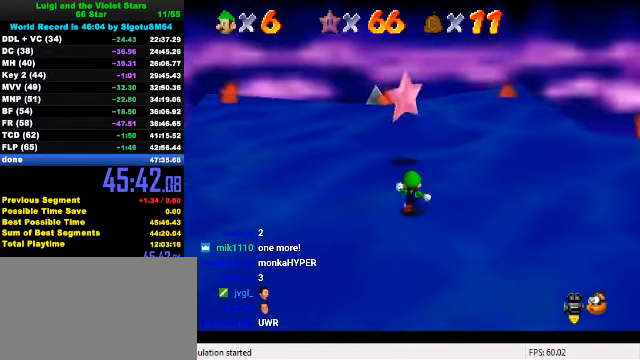
{"keys": ["up"], "events": [[233, "y", "down"], [300, "shift", "down"], [433, "shift", "up"], [433, "y", "up"]]}
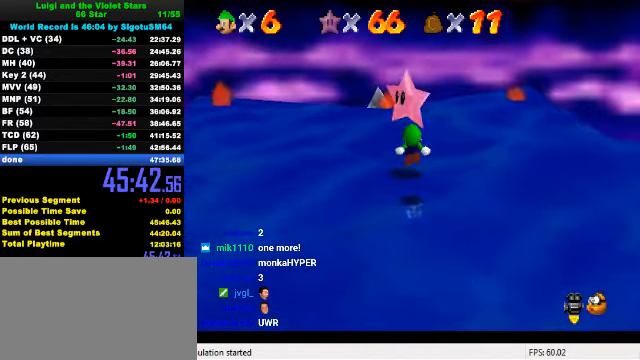
{"keys": [], "events": [[200, "up", "up"]]}
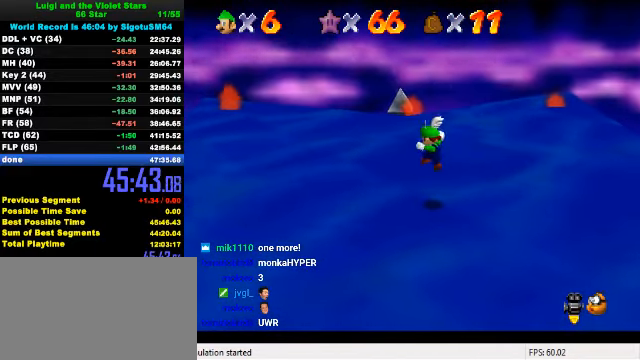
{"keys": [], "events": []}
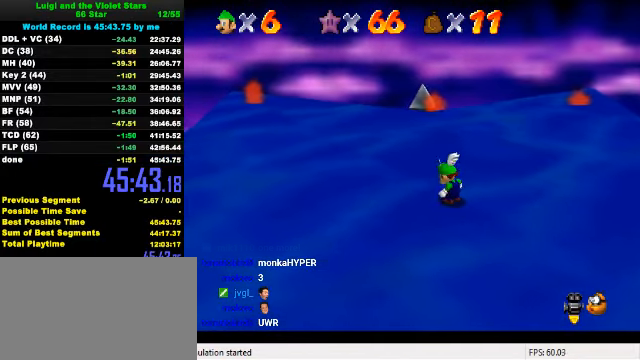
{"keys": [], "events": []}
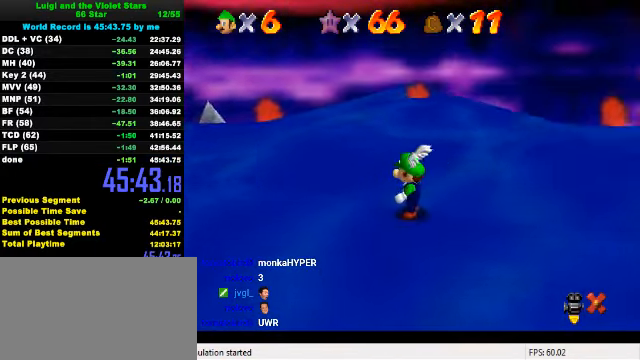
{"keys": [], "events": []}
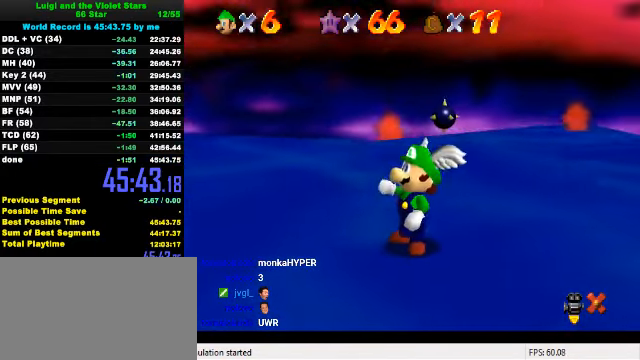
{"keys": [], "events": []}
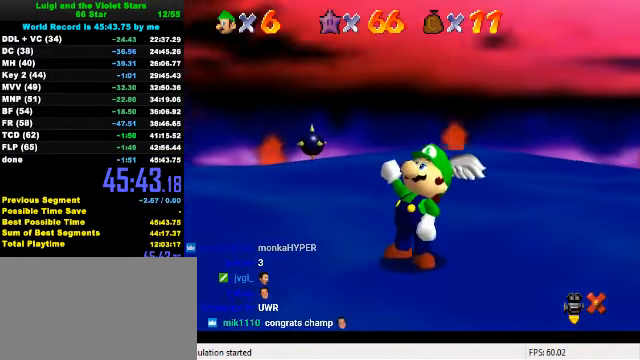
{"keys": [], "events": [[399, "d", "down"], [499, "d", "up"]]}
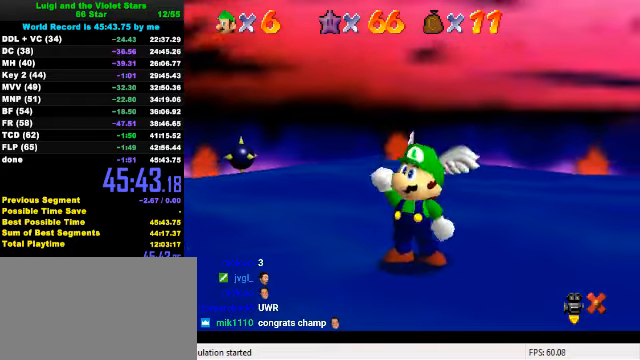
{"keys": [], "events": [[33, "return", "down"], [133, "return", "up"]]}
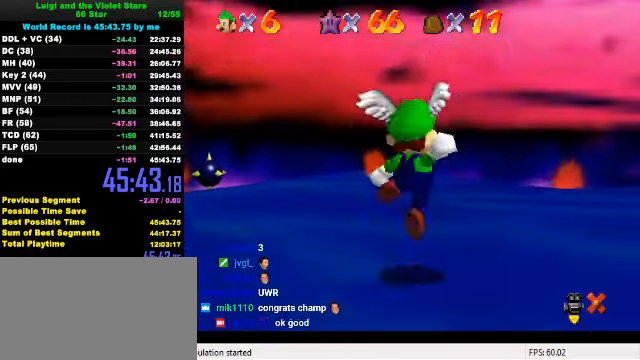
{"keys": [], "events": []}
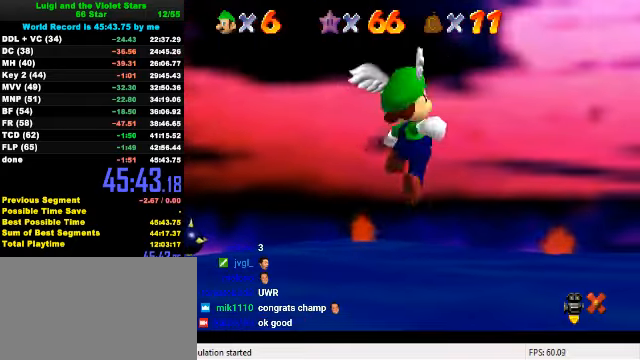
{"keys": [], "events": []}
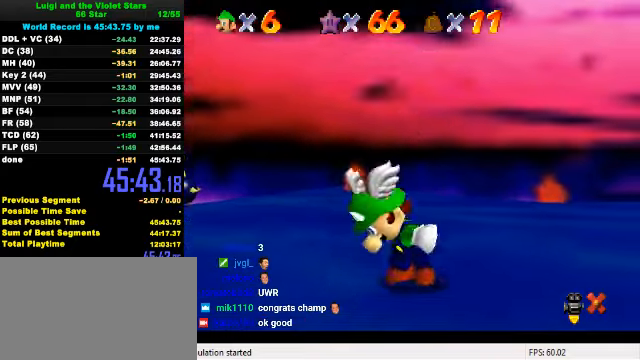
{"keys": [], "events": []}
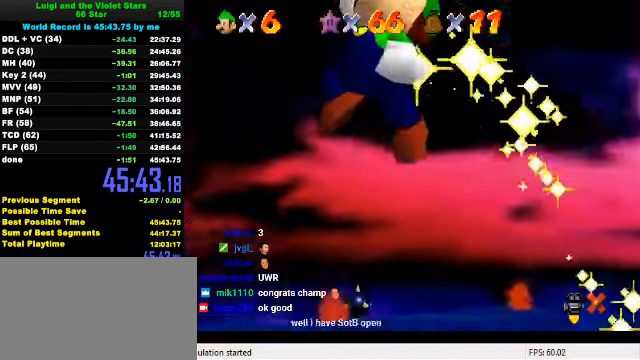
{"keys": [], "events": []}
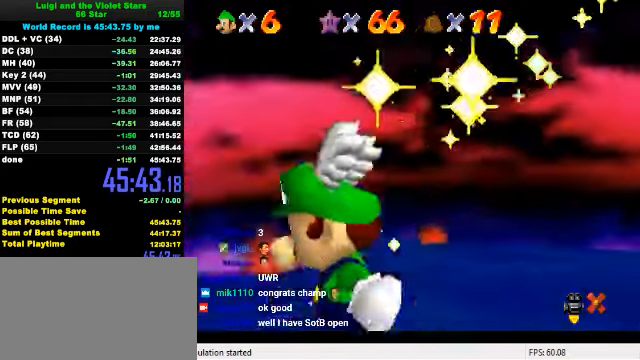
{"keys": [], "events": []}
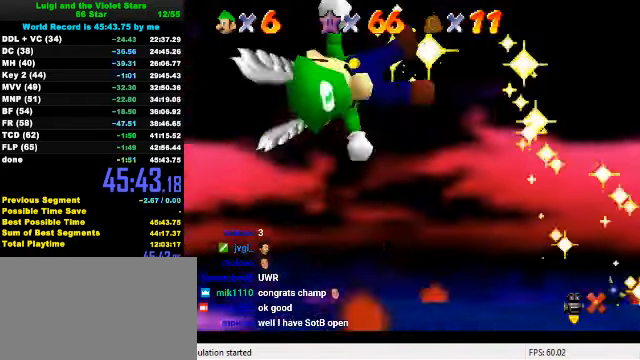
{"keys": [], "events": []}
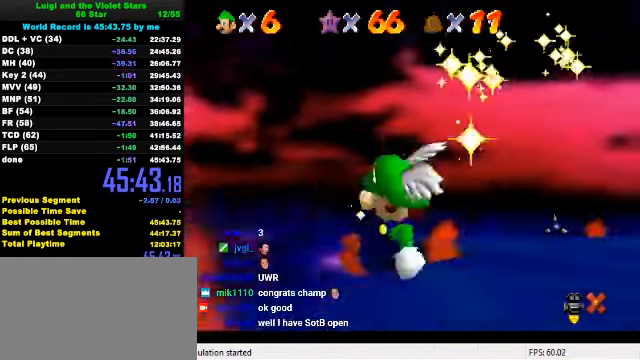
{"keys": [], "events": []}
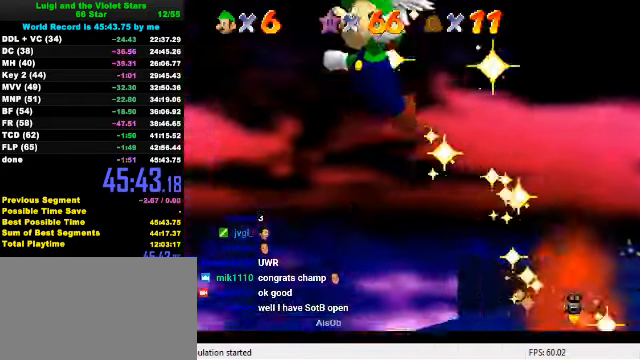
{"keys": [], "events": []}
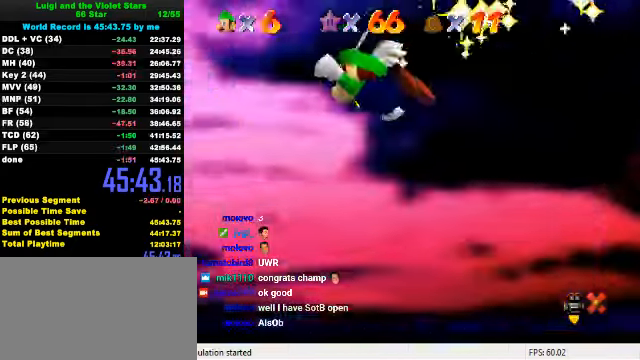
{"keys": [], "events": [[366, "y", "down"], [500, "y", "up"]]}
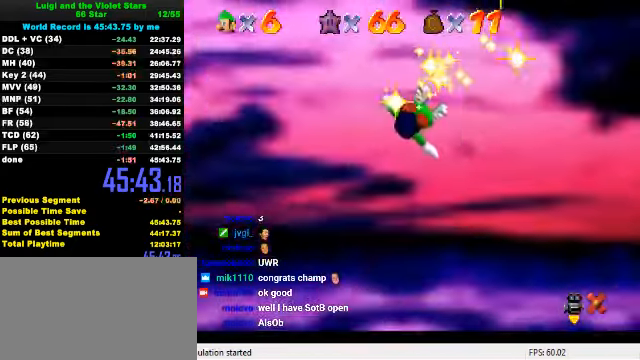
{"keys": [], "events": [[334, "d", "down"], [434, "d", "up"]]}
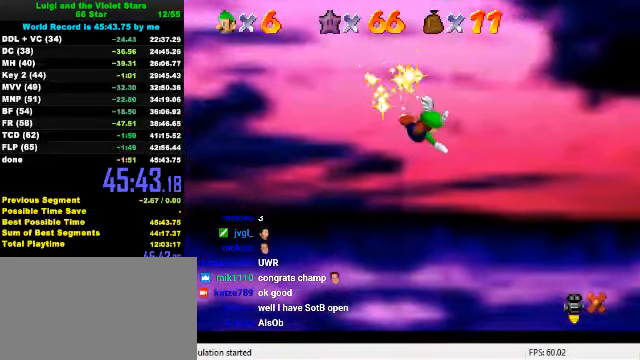
{"keys": [], "events": [[67, "w", "down"], [133, "w", "up"], [200, "a", "down"], [267, "s", "down"], [300, "a", "up"], [367, "s", "up"]]}